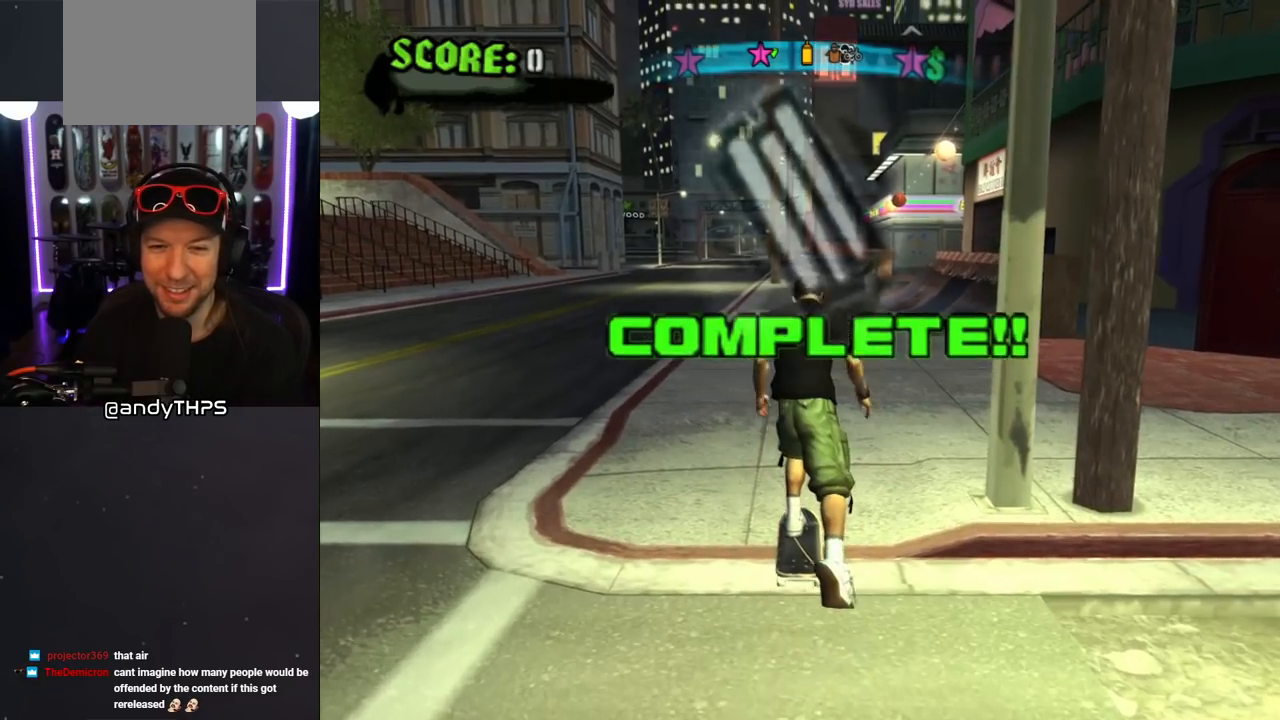
Gameplay with a controller (PlayStation layout); each line is a JSON object with the inputs held at the frame after it. "events" lists button and stick changes between this image and that frame as [ms after this image, input, new state], when the widget could be followed in between. Not read: L2 R2.
{"buttons": ["CROSS"], "left_stick": "center", "right_stick": "center", "events": [[250, "CROSS", "down"]]}
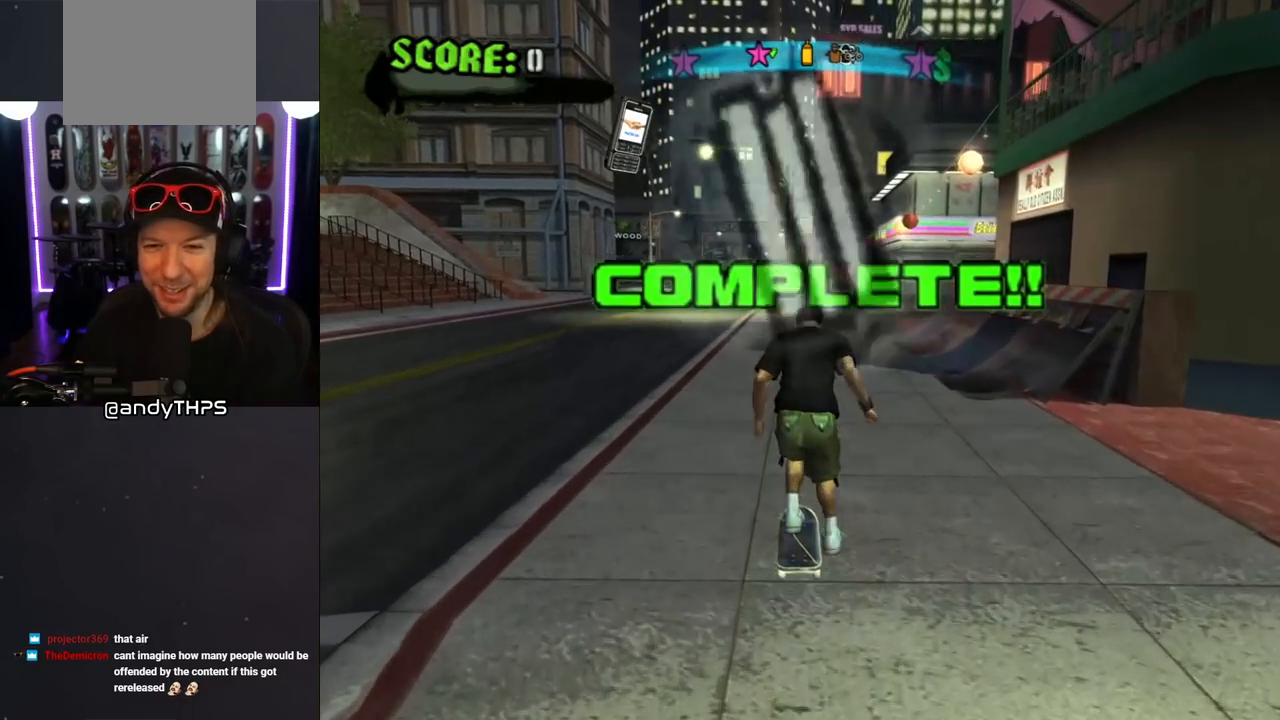
{"buttons": ["CROSS"], "left_stick": "center", "right_stick": "center", "events": [[167, "DPAD_DOWN", "down"], [433, "DPAD_DOWN", "up"]]}
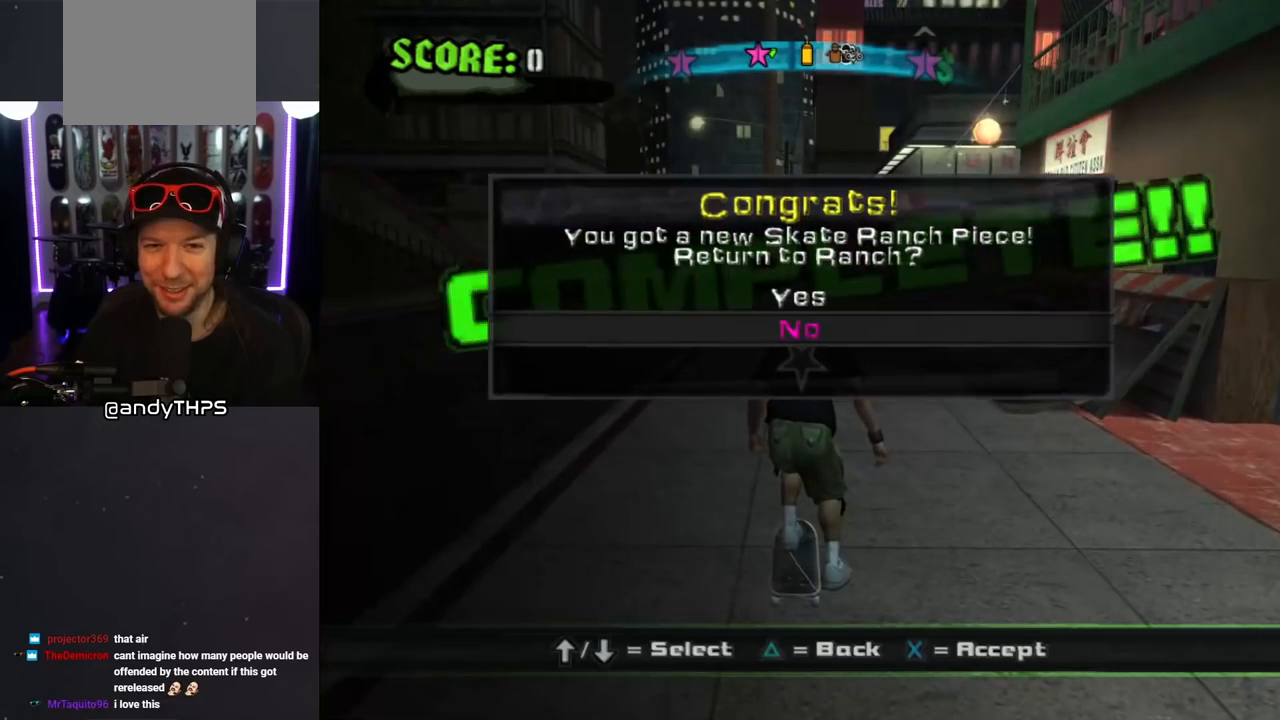
{"buttons": ["DPAD_UP"], "left_stick": "center", "right_stick": "center", "events": [[133, "CROSS", "up"], [433, "DPAD_UP", "down"]]}
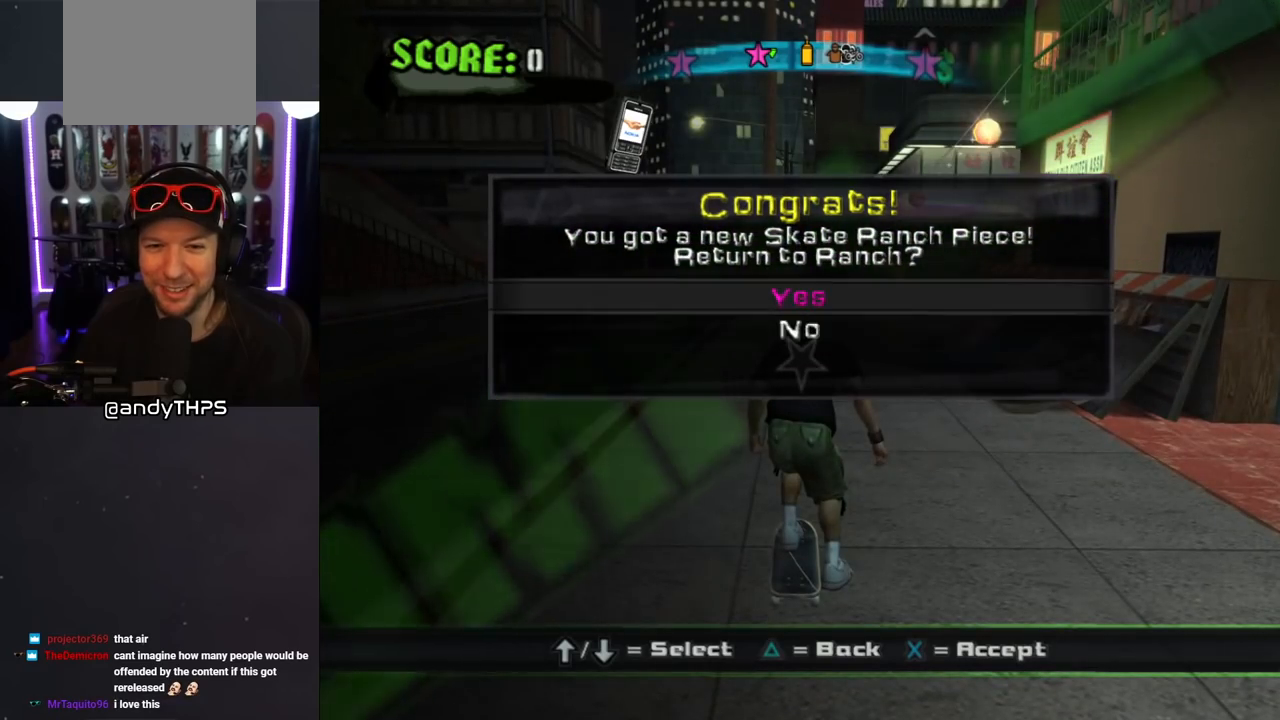
{"buttons": ["CROSS"], "left_stick": "center", "right_stick": "center", "events": [[17, "DPAD_UP", "up"], [183, "DPAD_DOWN", "down"], [267, "DPAD_DOWN", "up"], [433, "CROSS", "down"]]}
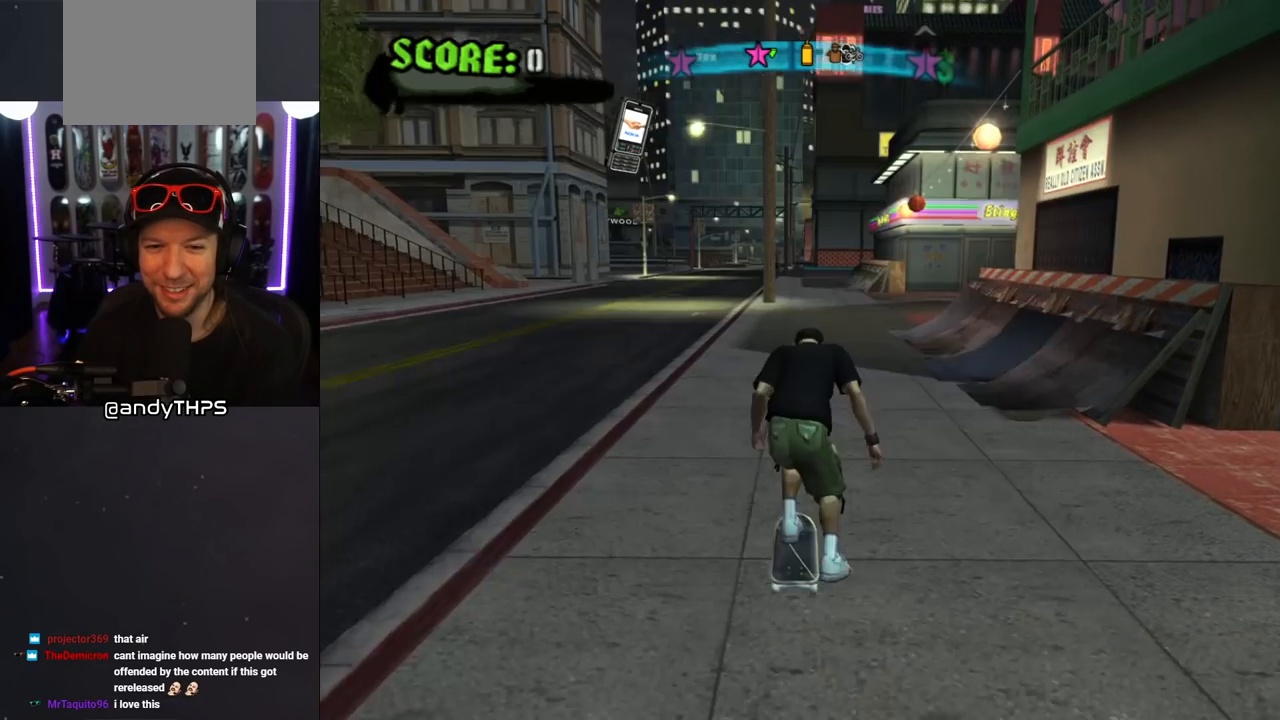
{"buttons": ["CROSS"], "left_stick": "center", "right_stick": "center", "events": [[33, "CROSS", "up"], [217, "CROSS", "down"], [367, "DPAD_LEFT", "down"], [400, "DPAD_LEFT", "up"]]}
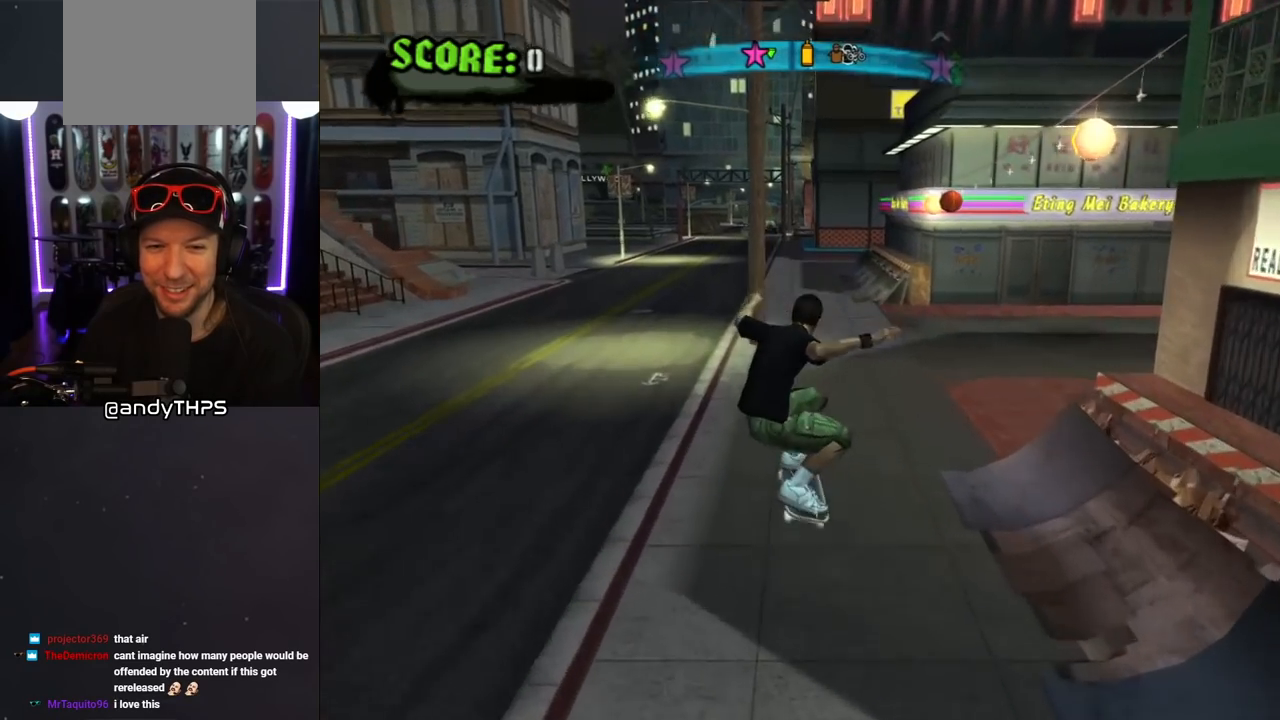
{"buttons": ["CROSS", "R1", "DPAD_DOWN"], "left_stick": "center", "right_stick": "center", "events": [[267, "DPAD_DOWN", "down"], [317, "DPAD_DOWN", "up"], [433, "DPAD_DOWN", "down"], [433, "R1", "down"]]}
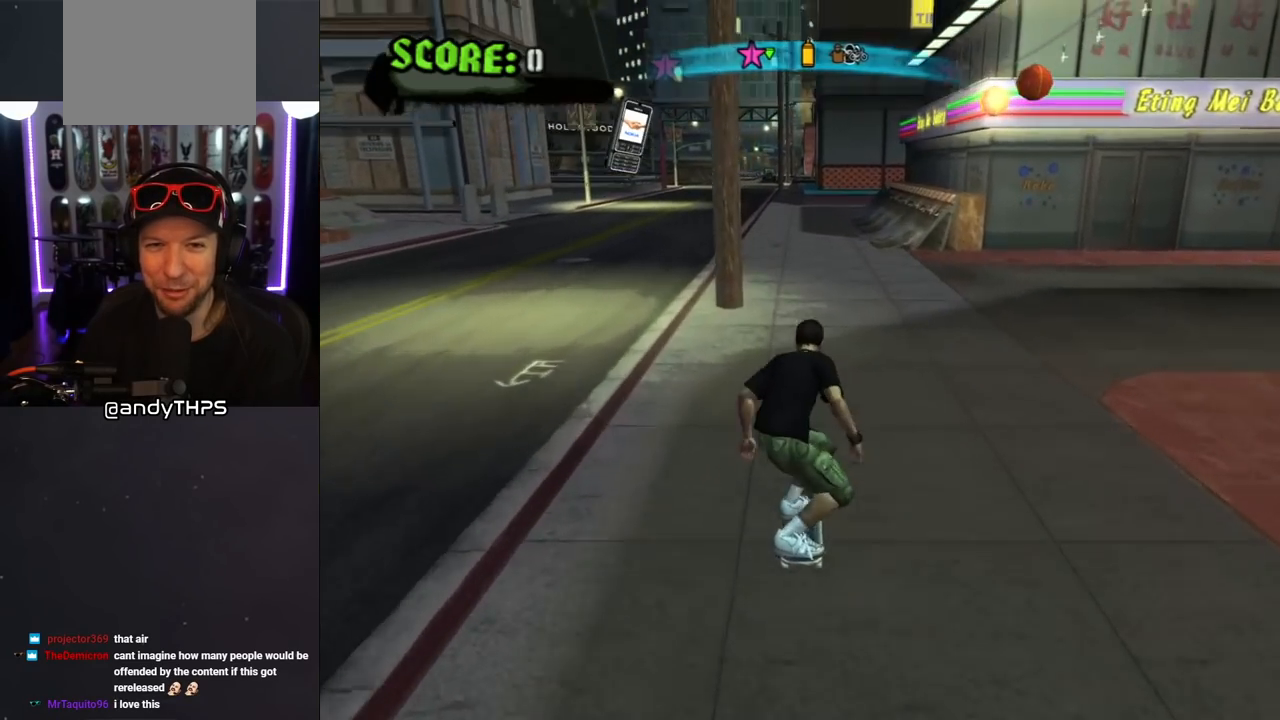
{"buttons": ["CROSS", "DPAD_DOWN", "DPAD_RIGHT"], "left_stick": "center", "right_stick": "center", "events": [[17, "DPAD_DOWN", "up"], [67, "R1", "up"], [267, "DPAD_DOWN", "down"], [267, "DPAD_RIGHT", "down"]]}
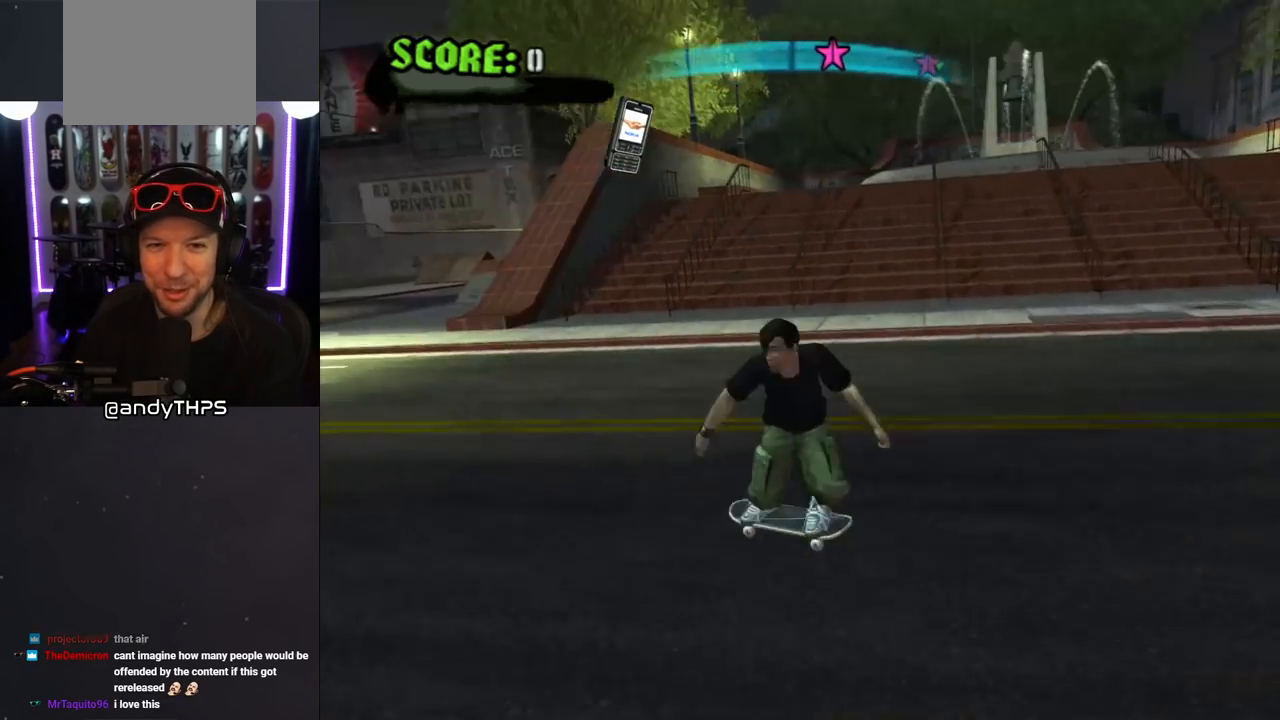
{"buttons": ["CROSS", "DPAD_DOWN", "DPAD_RIGHT"], "left_stick": "center", "right_stick": "center", "events": []}
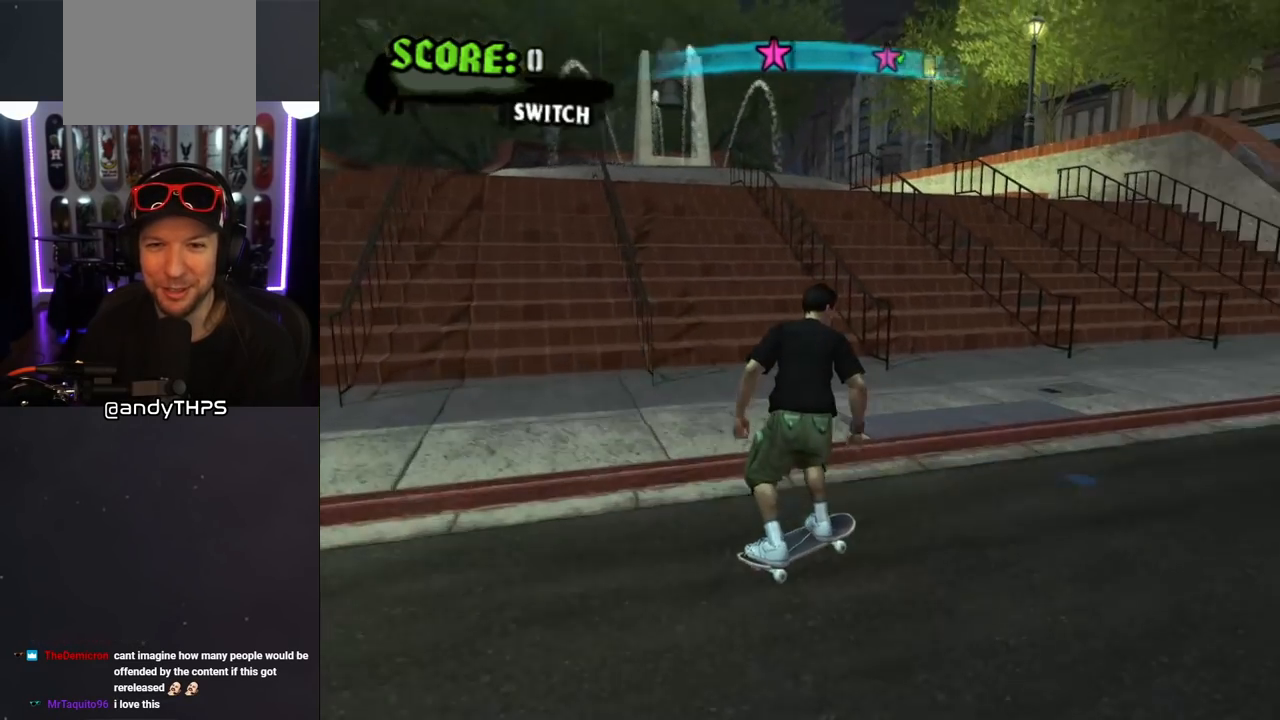
{"buttons": ["CROSS", "DPAD_LEFT"], "left_stick": "center", "right_stick": "center", "events": [[100, "DPAD_DOWN", "up"], [117, "DPAD_RIGHT", "up"], [433, "DPAD_LEFT", "down"]]}
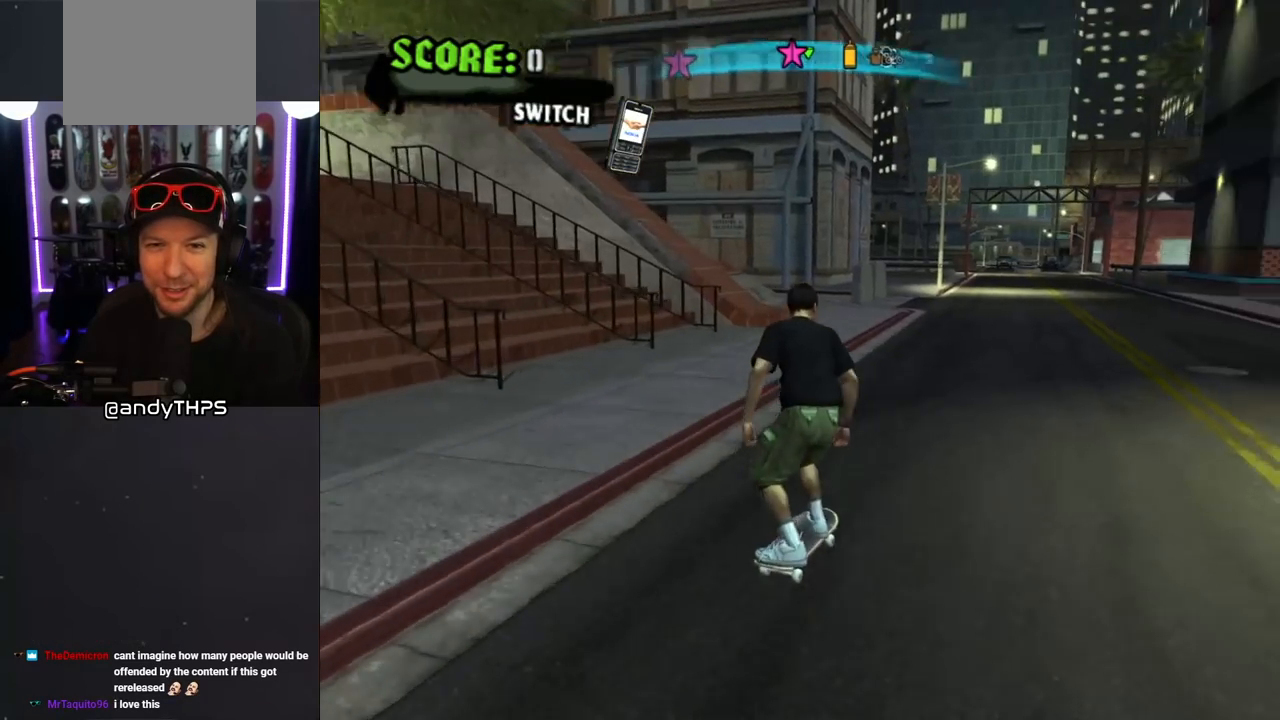
{"buttons": ["CROSS"], "left_stick": "center", "right_stick": "center", "events": [[33, "DPAD_LEFT", "up"], [300, "DPAD_LEFT", "down"], [383, "DPAD_LEFT", "up"]]}
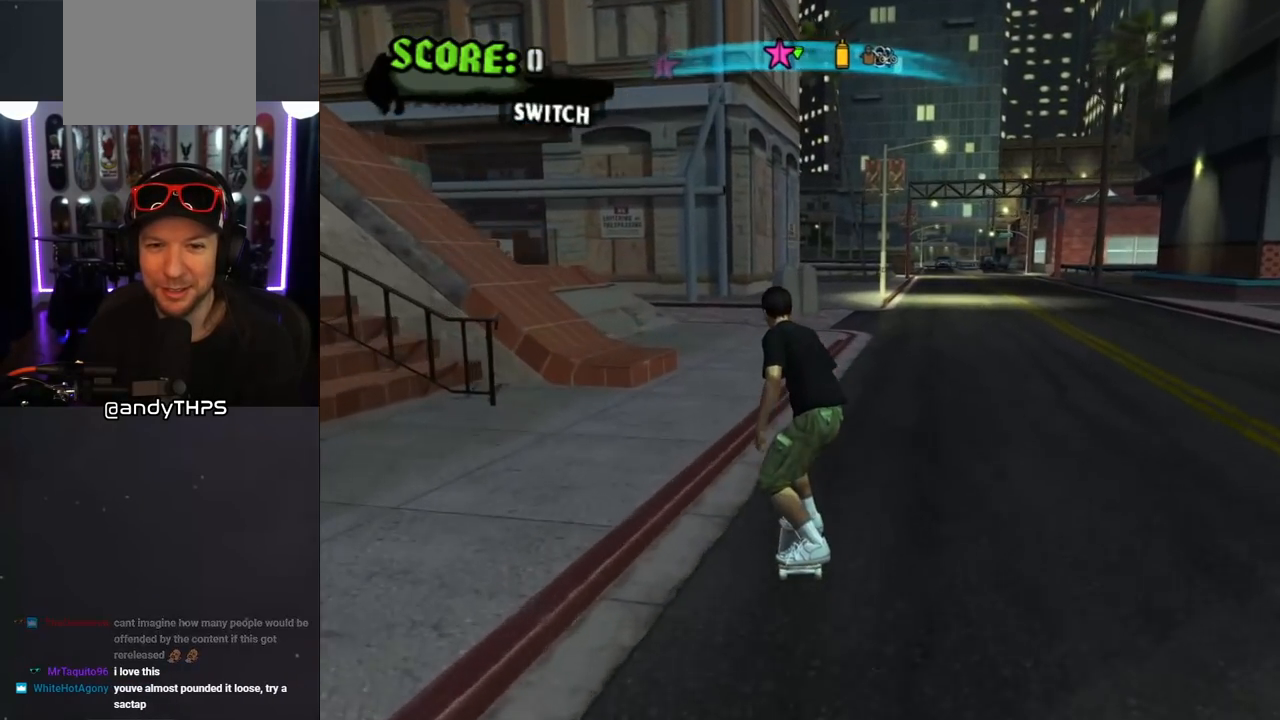
{"buttons": ["CROSS"], "left_stick": "center", "right_stick": "center", "events": [[267, "DPAD_LEFT", "down"], [367, "DPAD_LEFT", "up"]]}
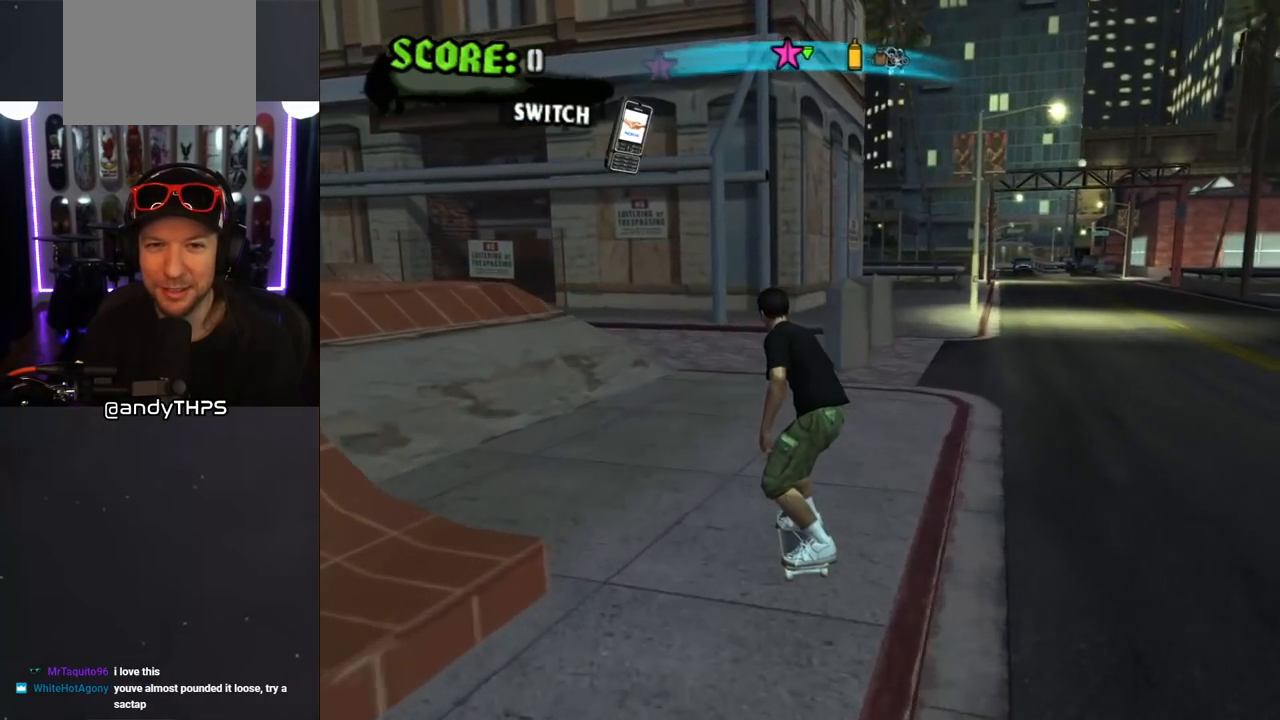
{"buttons": ["CROSS"], "left_stick": "center", "right_stick": "center", "events": [[150, "DPAD_RIGHT", "down"], [233, "DPAD_RIGHT", "up"]]}
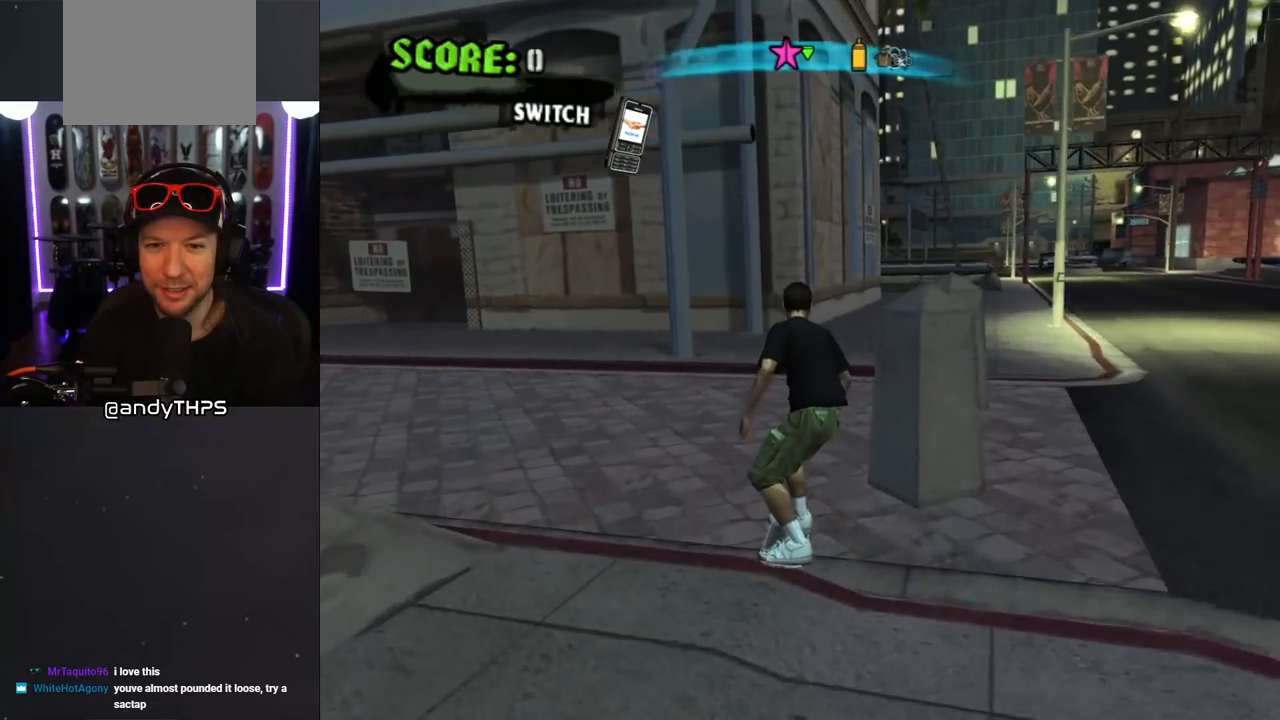
{"buttons": ["CROSS"], "left_stick": "center", "right_stick": "center", "events": [[267, "DPAD_RIGHT", "down"], [383, "DPAD_RIGHT", "up"]]}
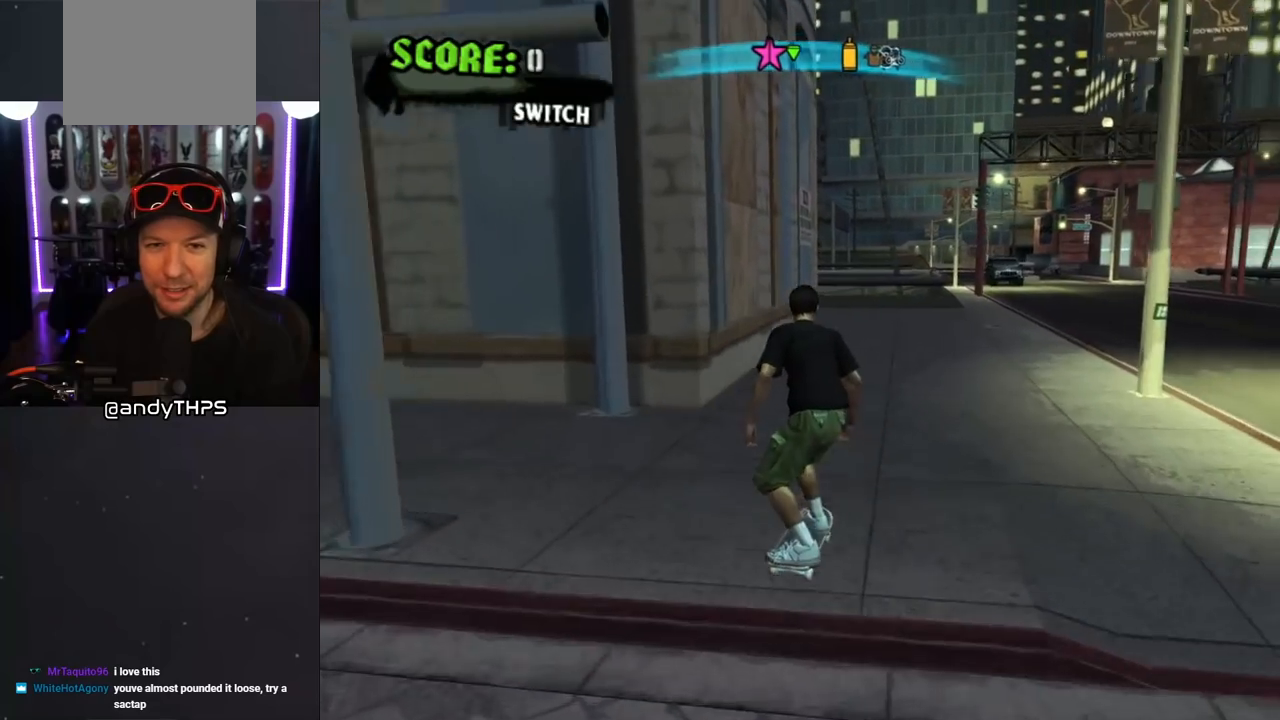
{"buttons": [], "left_stick": "center", "right_stick": "down-right", "events": [[150, "CROSS", "up"], [383, "right_stick", "down-right"]]}
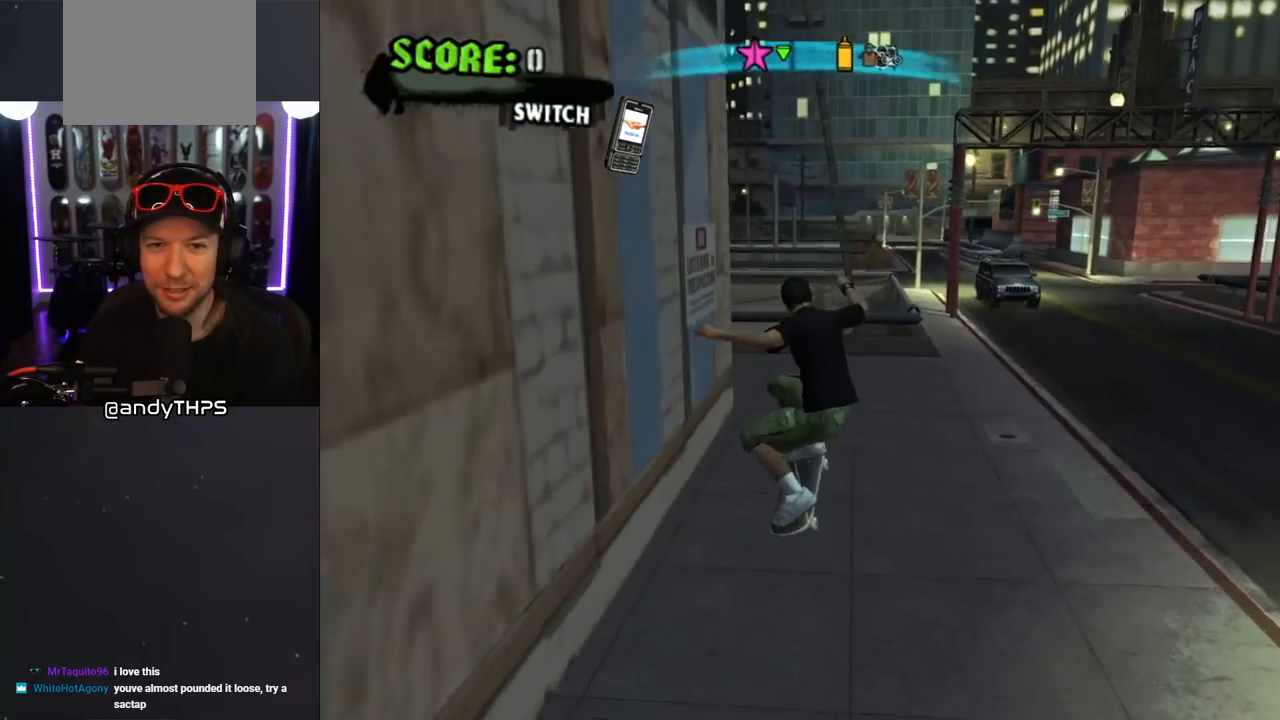
{"buttons": ["DPAD_LEFT"], "left_stick": "center", "right_stick": "down-right", "events": [[117, "right_stick", "center"], [250, "right_stick", "down-right"], [483, "DPAD_LEFT", "down"]]}
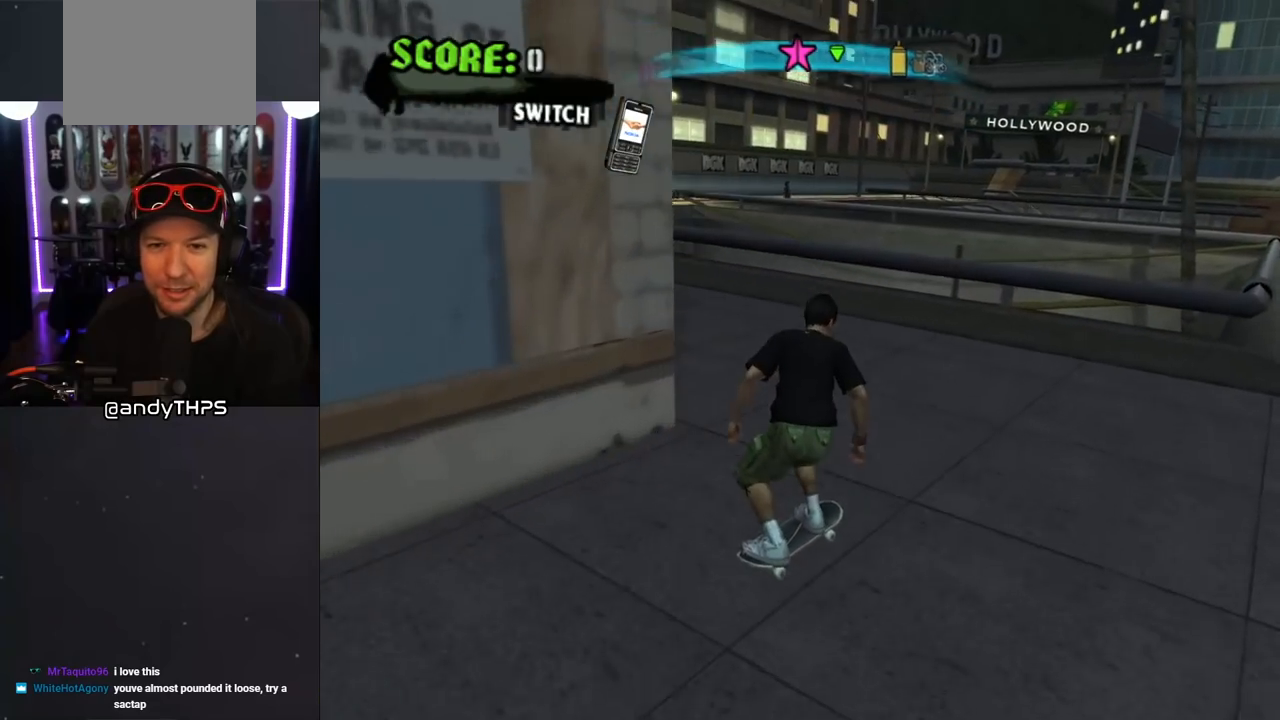
{"buttons": ["DPAD_LEFT"], "left_stick": "center", "right_stick": "center", "events": [[50, "DPAD_DOWN", "down"], [50, "right_stick", "center"], [267, "DPAD_DOWN", "up"]]}
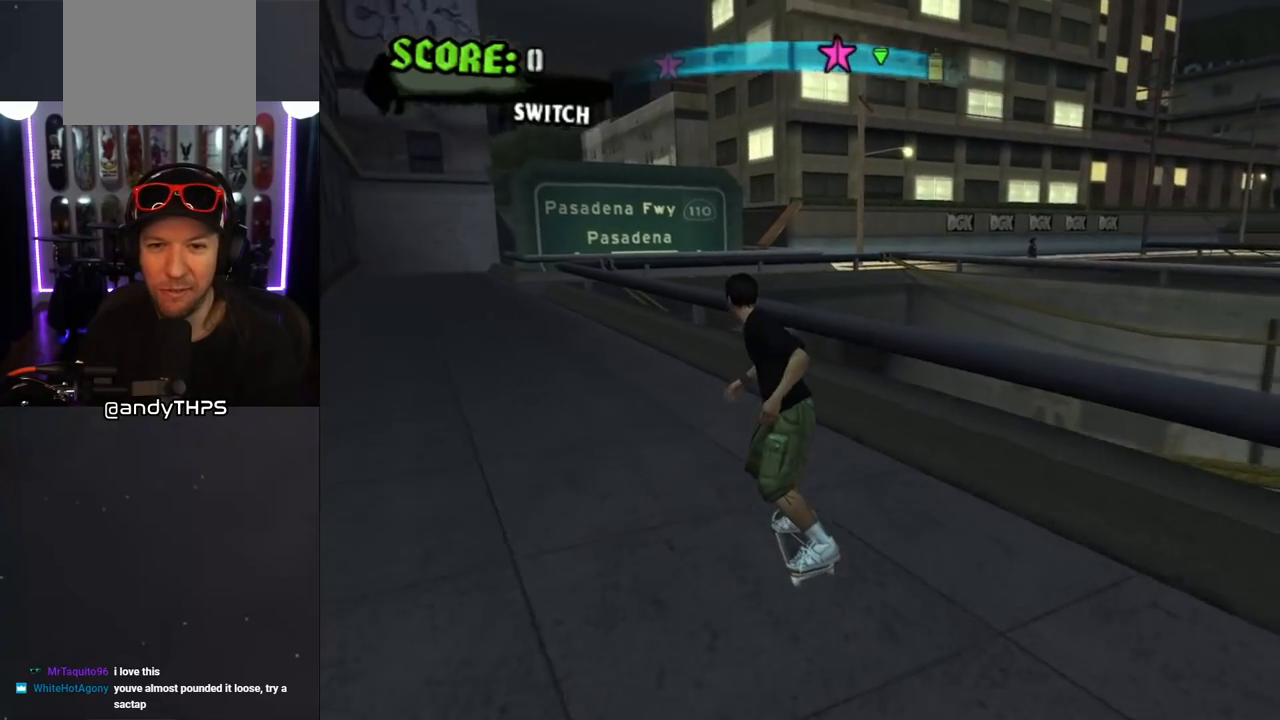
{"buttons": ["CROSS"], "left_stick": "center", "right_stick": "center", "events": [[100, "CROSS", "down"], [117, "DPAD_LEFT", "up"]]}
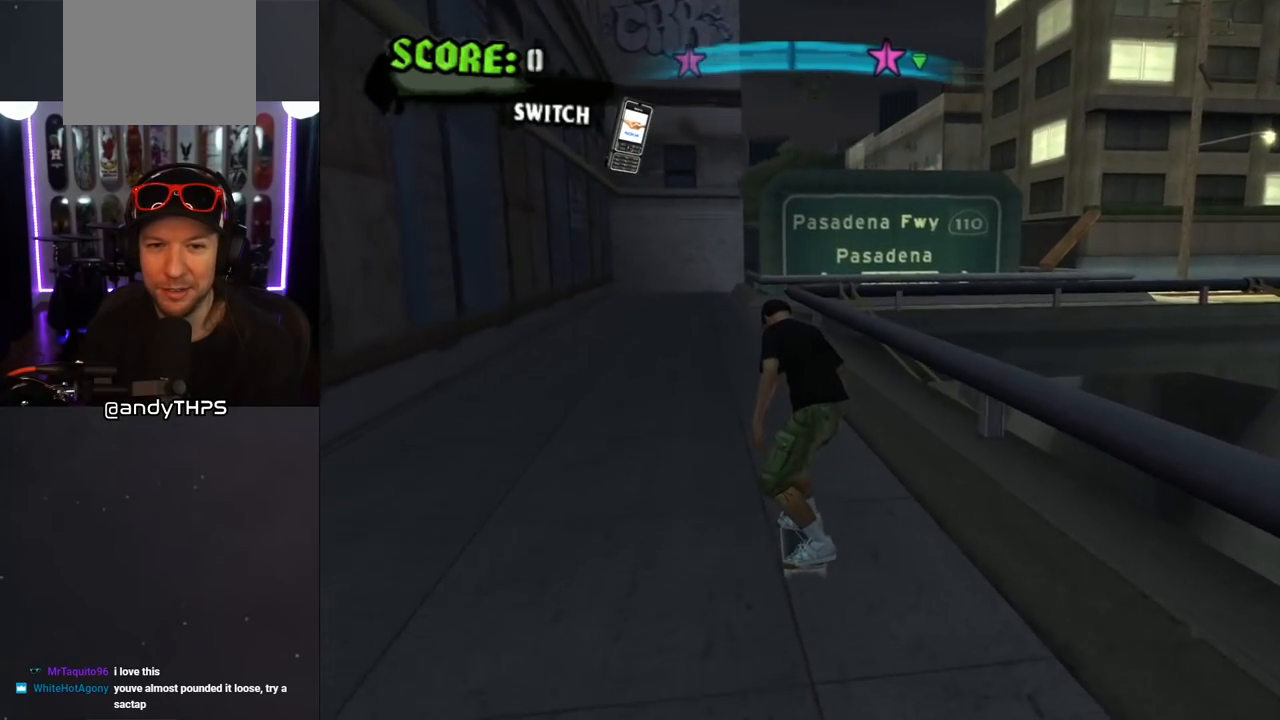
{"buttons": ["TRIANGLE"], "left_stick": "center", "right_stick": "center", "events": [[133, "DPAD_RIGHT", "down"], [217, "DPAD_RIGHT", "up"], [333, "CROSS", "up"], [367, "TRIANGLE", "down"]]}
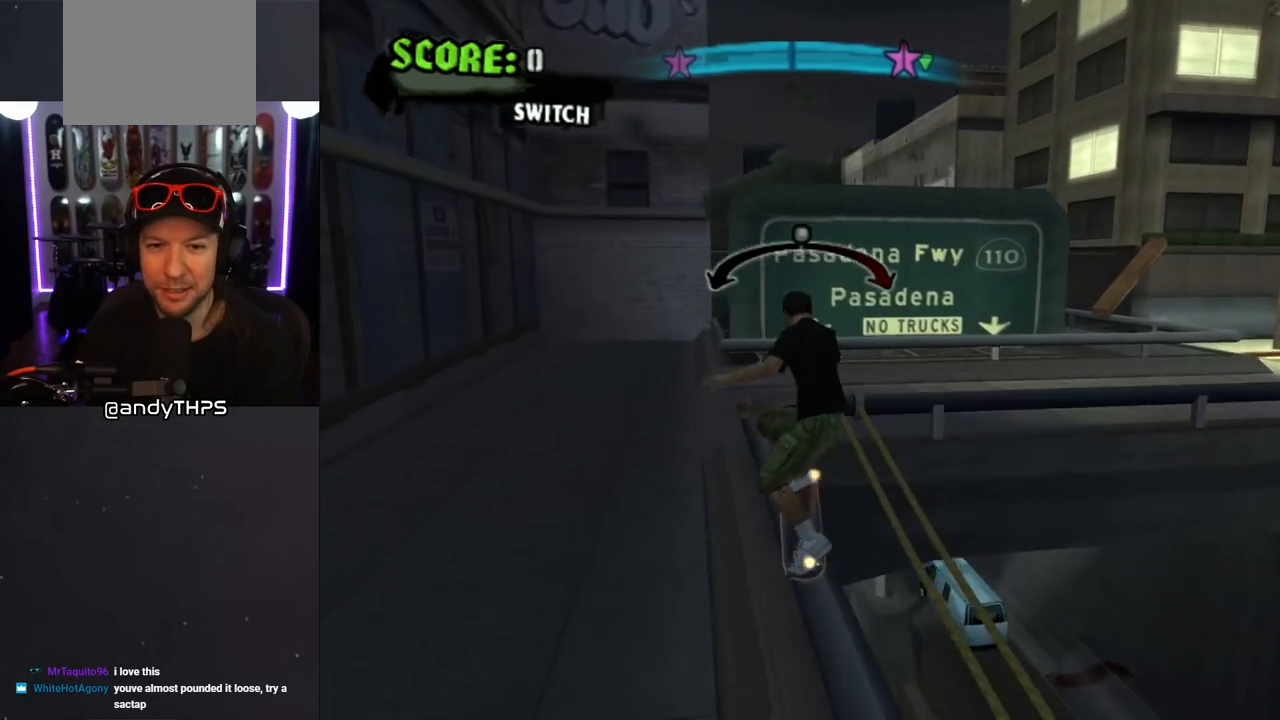
{"buttons": ["CROSS"], "left_stick": "center", "right_stick": "center", "events": [[183, "TRIANGLE", "up"], [217, "CROSS", "down"]]}
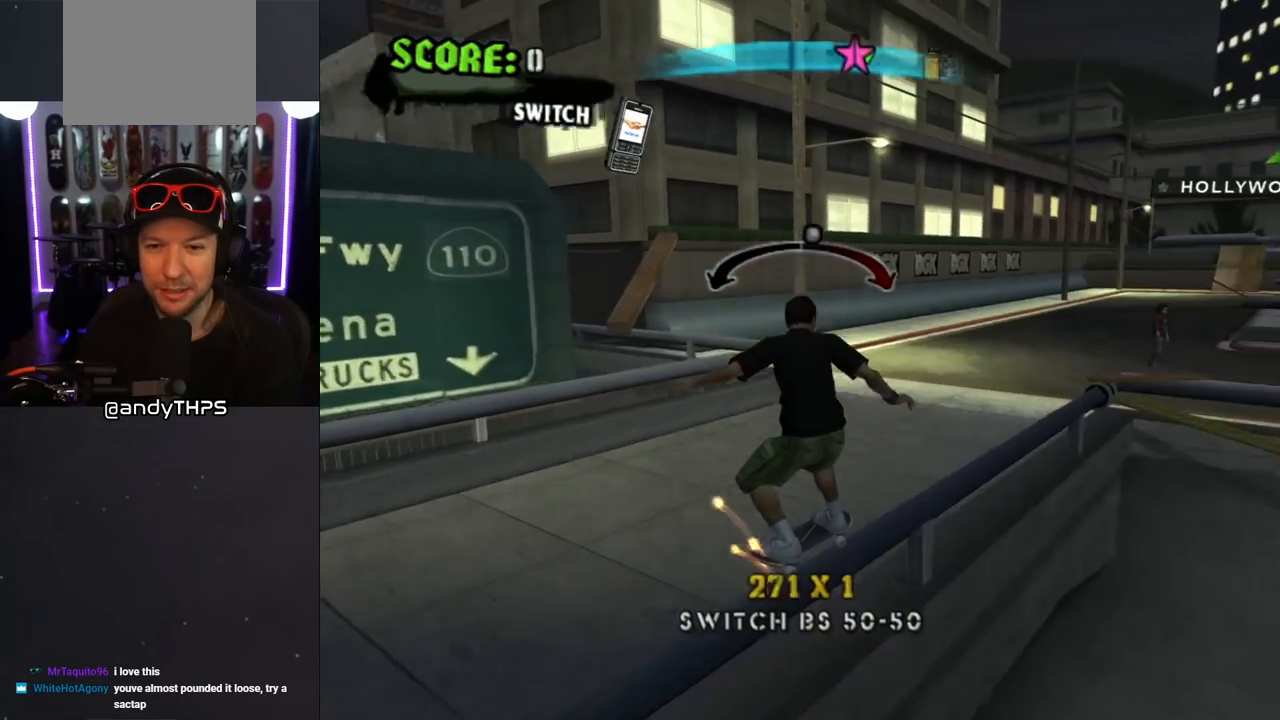
{"buttons": [], "left_stick": "center", "right_stick": "center", "events": [[100, "CROSS", "up"]]}
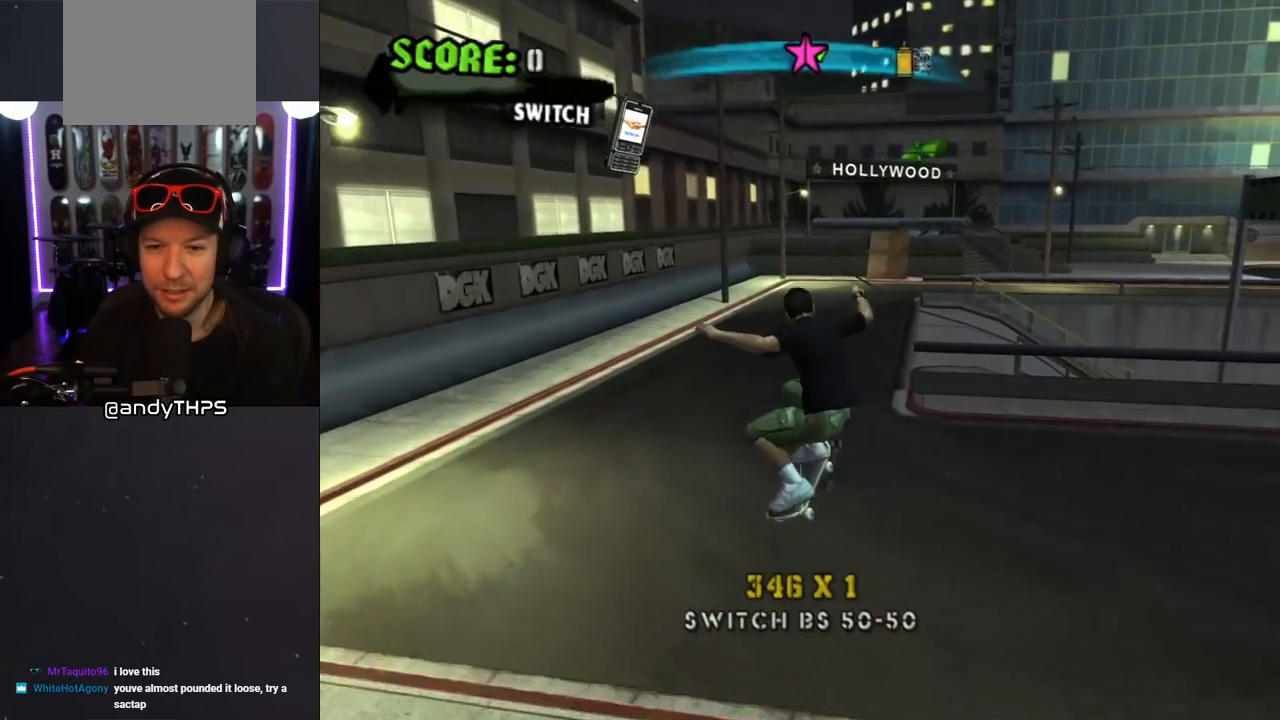
{"buttons": ["R1", "DPAD_DOWN"], "left_stick": "center", "right_stick": "center", "events": [[117, "DPAD_DOWN", "down"], [217, "DPAD_DOWN", "up"], [300, "DPAD_DOWN", "down"], [383, "DPAD_DOWN", "up"], [400, "R1", "down"], [433, "DPAD_DOWN", "down"]]}
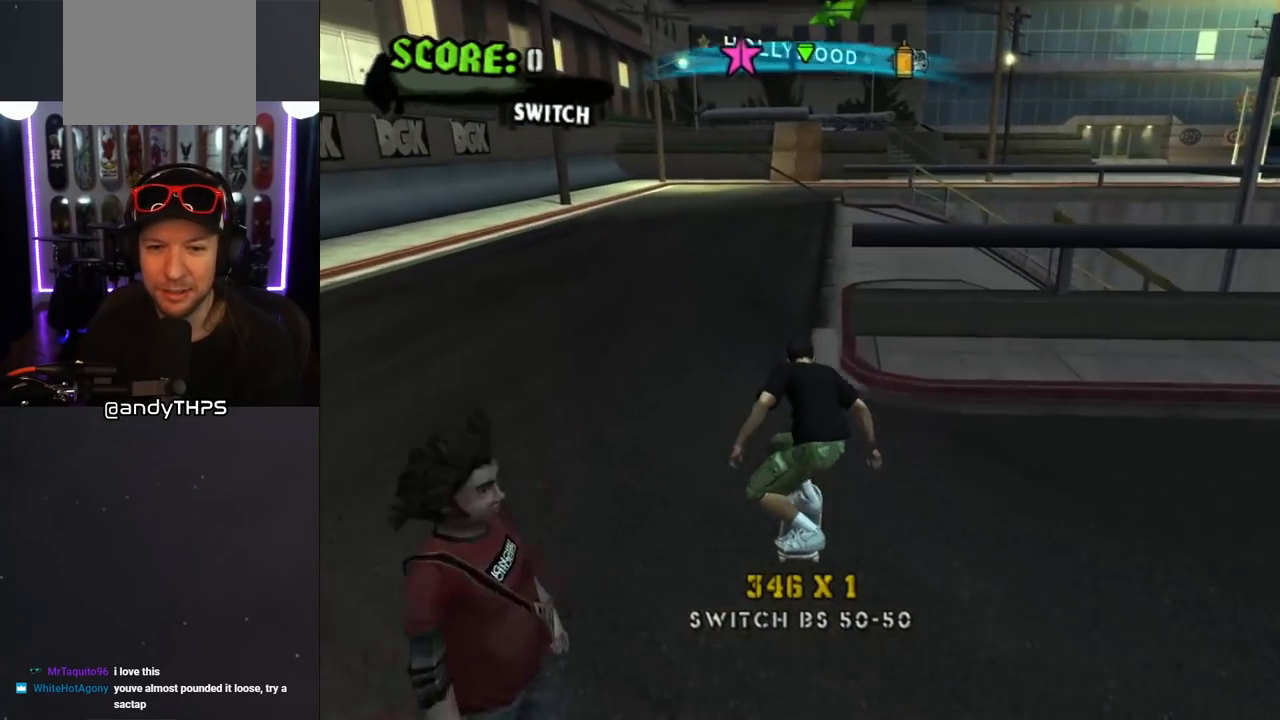
{"buttons": [], "left_stick": "center", "right_stick": "center", "events": [[17, "R1", "up"], [333, "DPAD_DOWN", "up"], [383, "CIRCLE", "down"], [483, "CIRCLE", "up"]]}